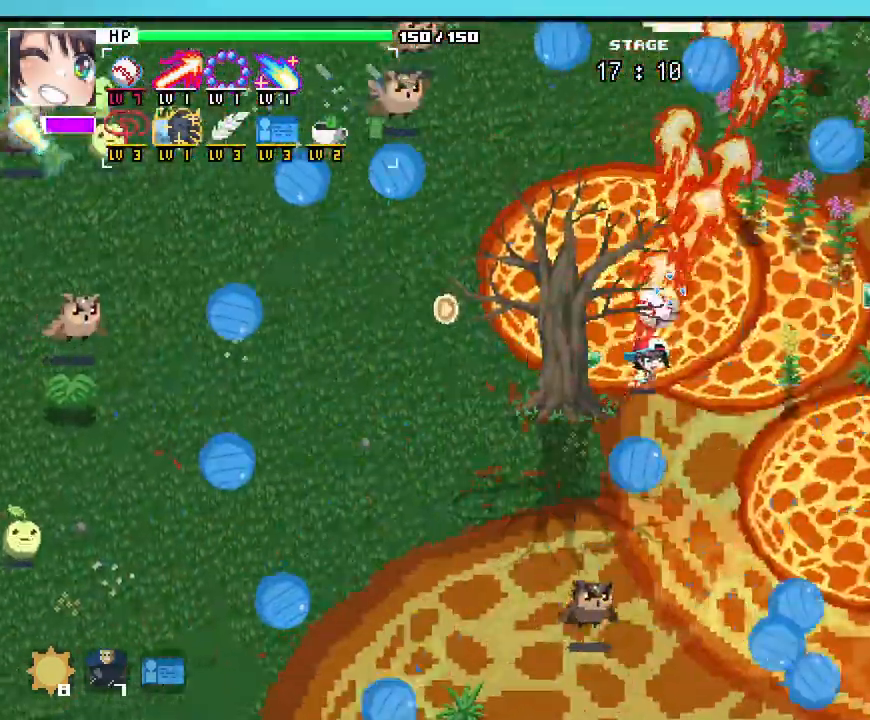
Gameplay with keyboard and mouse; each line is a JSON object with the keys and mouse buttons held at the frame after it. "events" lists presses ("down") and releases ("up") of ".", "/", "0", "1", "2", "3", "4", "5", "6", "7", "8", "9", "a", "alt_l", "alt_r", "b", "backslash", "backspace", "c", "caps_lock", "comma", "ctrl_l", "ctrl_r", "d", "e", "equals", "escape", "f", "f1", "f10", "f11", "f12", "f2", "f3", "f4", "f5", "f6", "f7", "f8", "f9", "g", "h", "i", "j", "k", "l", "lbracket", "m", "minus", "n", "o", "p", "q", "quote", "r", "rbracket", "return", "s", "semicolon", "shift_l", "shift_r", "space", "super_l", "super_r", "t", "tab", "tilde", "u", "v", "w", "x", "y", "z", "mouse_left", "mouse_wheel", "mouse_right", "mouse_mb4" and "mouse_mb5" between this image and that frame as [ms after this image, input, new state], when the widget could be followed in between. "mouse_left", "mouse_wheel", "mouse_right", "mouse_mb4", "mouse_mb5" = the "left", "wheel", "right", "mb4", "mb5" buttons of the "mouse" list. No other keys are recorded. "wheel" means that the mouse wheel is clicked or scrolled. Not read: mouse_move.
{"keys": ["w"], "mouse": []}
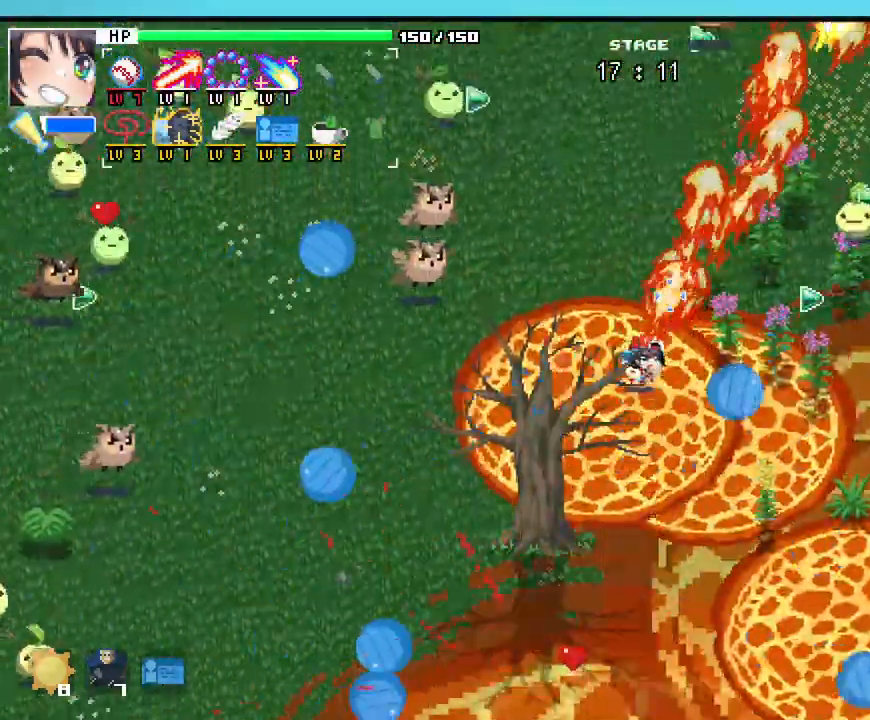
{"keys": ["d"], "mouse": [], "events": [[17, "d", "down"], [250, "w", "up"]]}
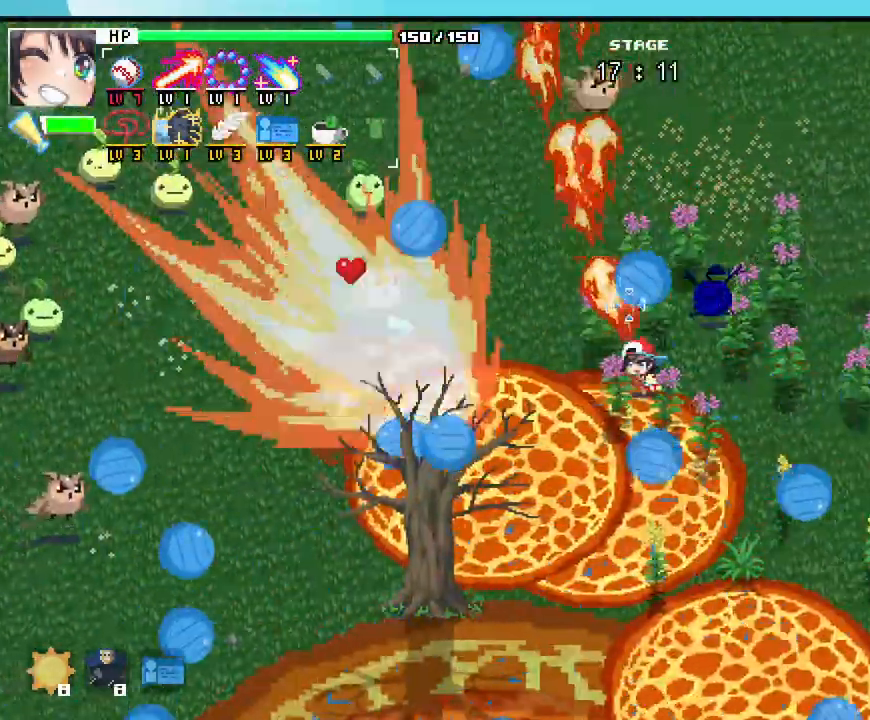
{"keys": ["d", "s"], "mouse": [], "events": [[33, "s", "down"], [133, "d", "up"], [467, "d", "down"]]}
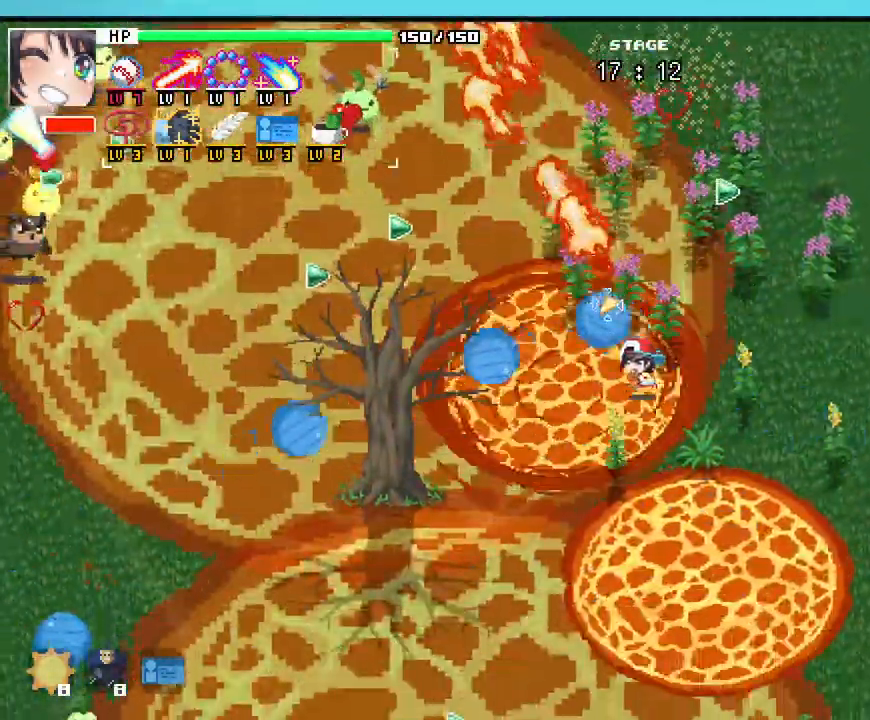
{"keys": ["w"], "mouse": [], "events": [[83, "s", "up"], [283, "w", "down"], [483, "d", "up"]]}
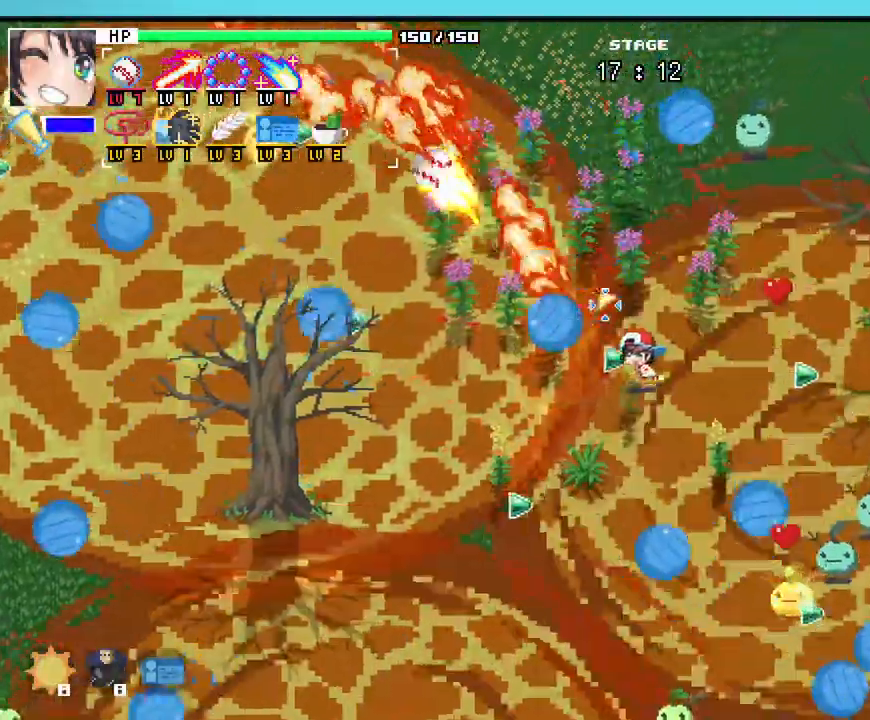
{"keys": ["w"], "mouse": [], "events": []}
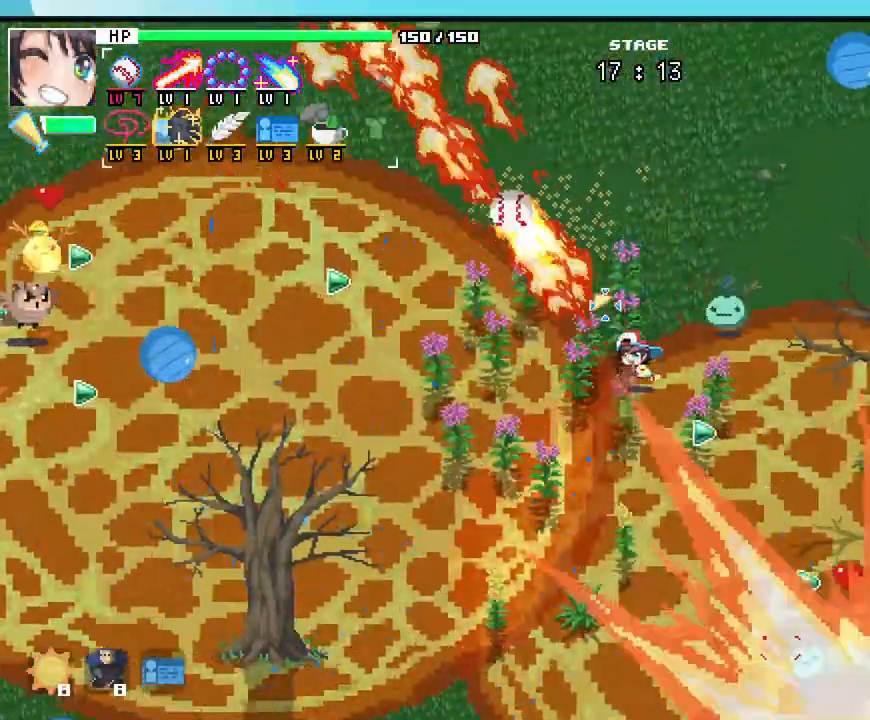
{"keys": ["a", "w"], "mouse": []}
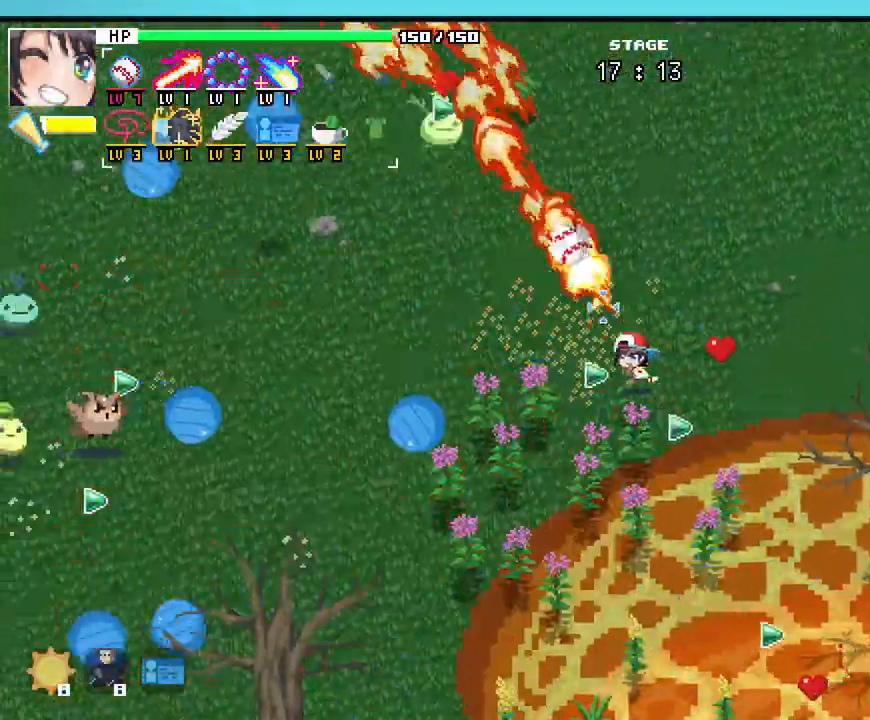
{"keys": ["w"], "mouse": [], "events": [[233, "a", "up"]]}
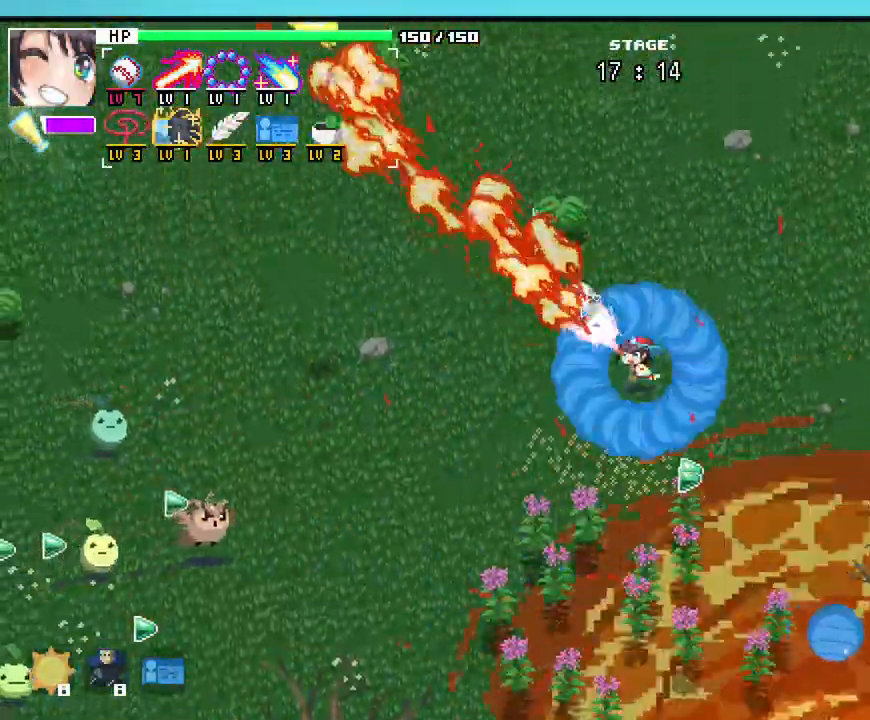
{"keys": ["a"], "mouse": [], "events": [[50, "a", "down"], [367, "w", "up"]]}
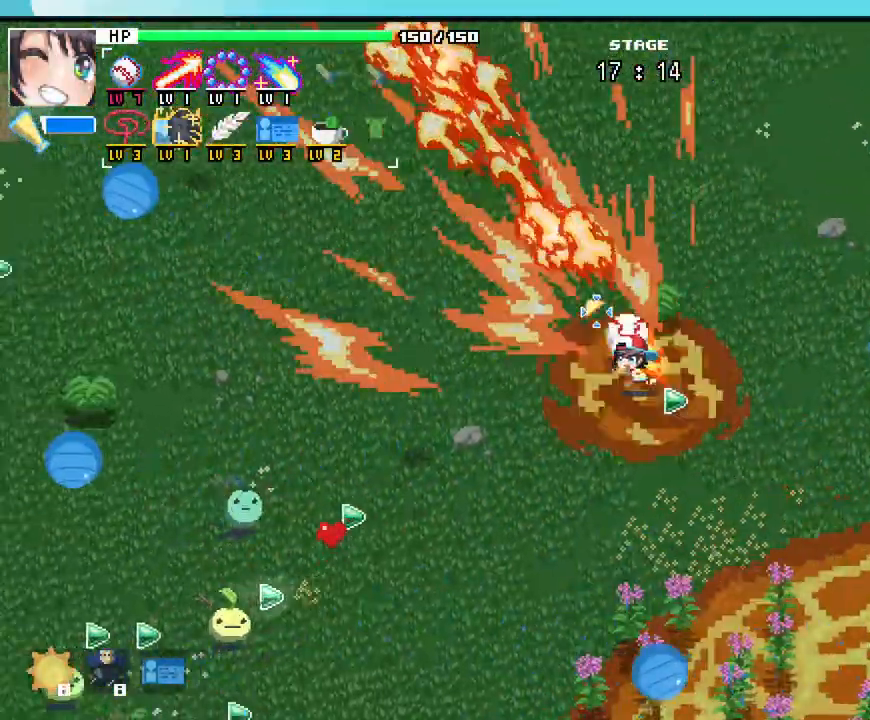
{"keys": ["a"], "mouse": [], "events": []}
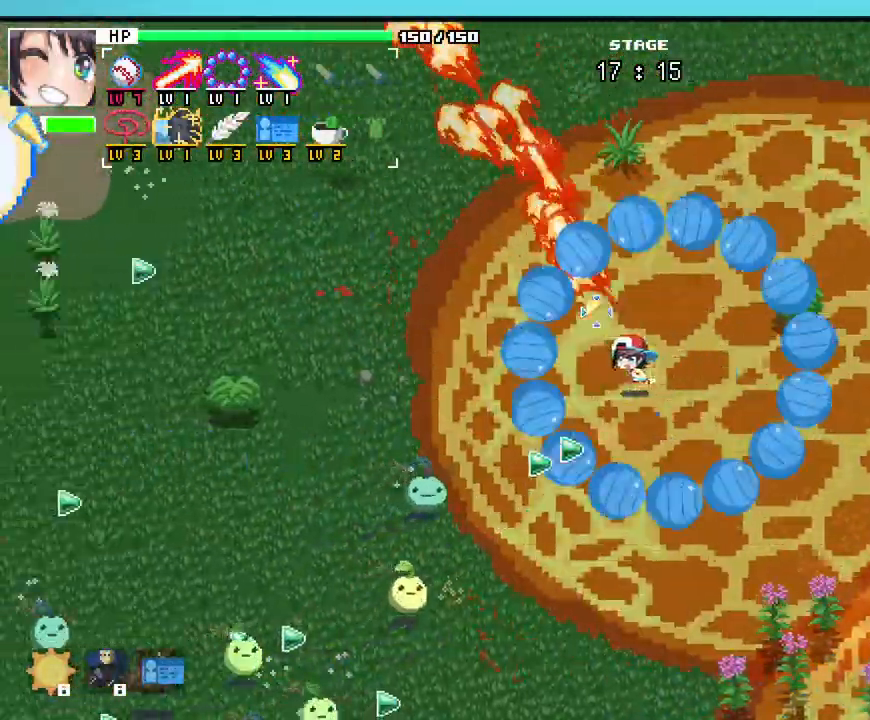
{"keys": ["w"], "mouse": [], "events": [[50, "w", "down"], [333, "a", "up"]]}
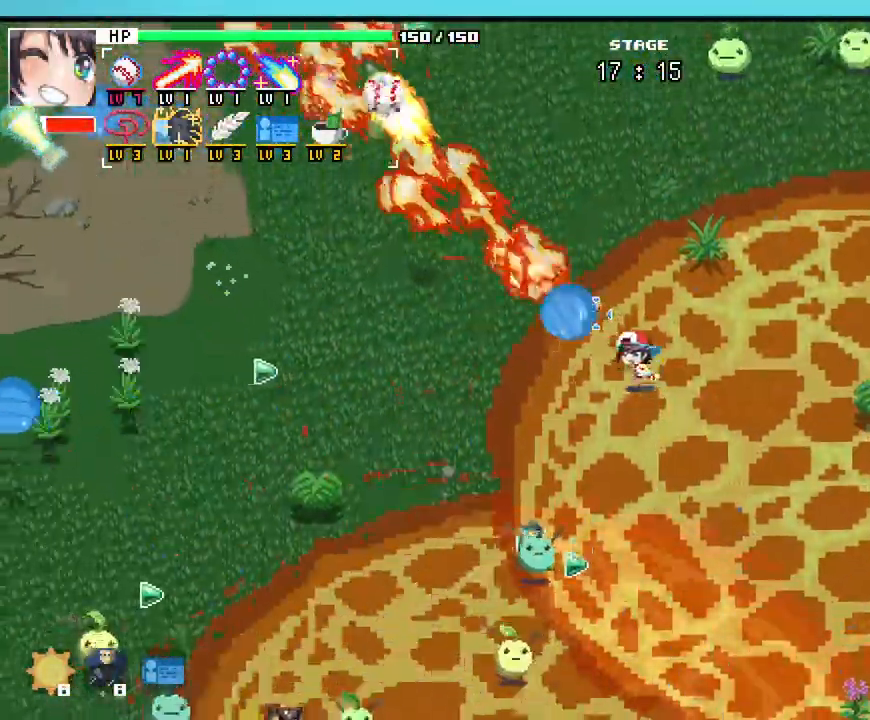
{"keys": ["w"], "mouse": [], "events": []}
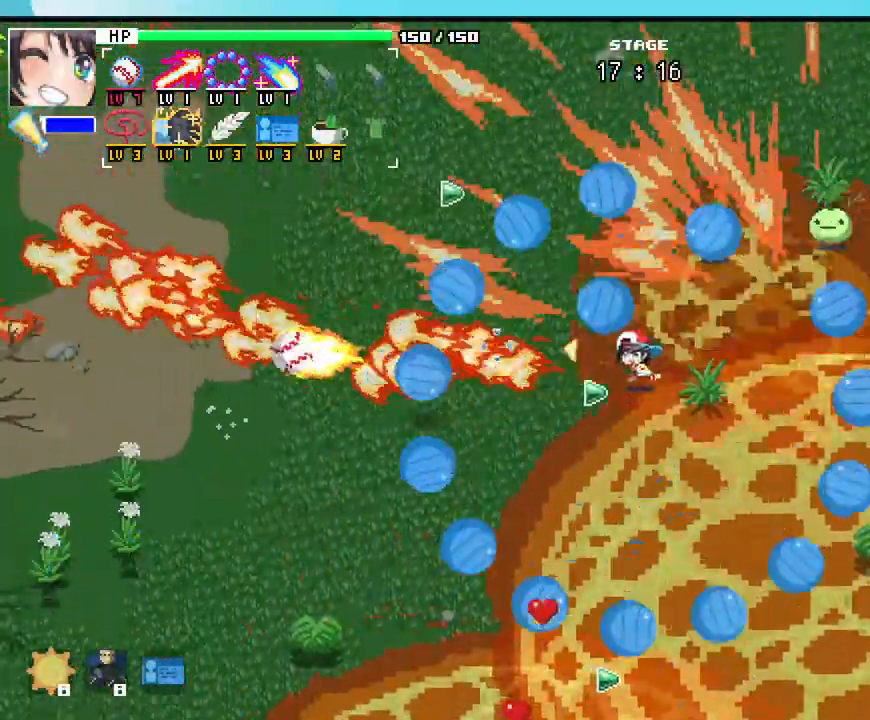
{"keys": ["a", "w"], "mouse": [], "events": [[400, "a", "down"]]}
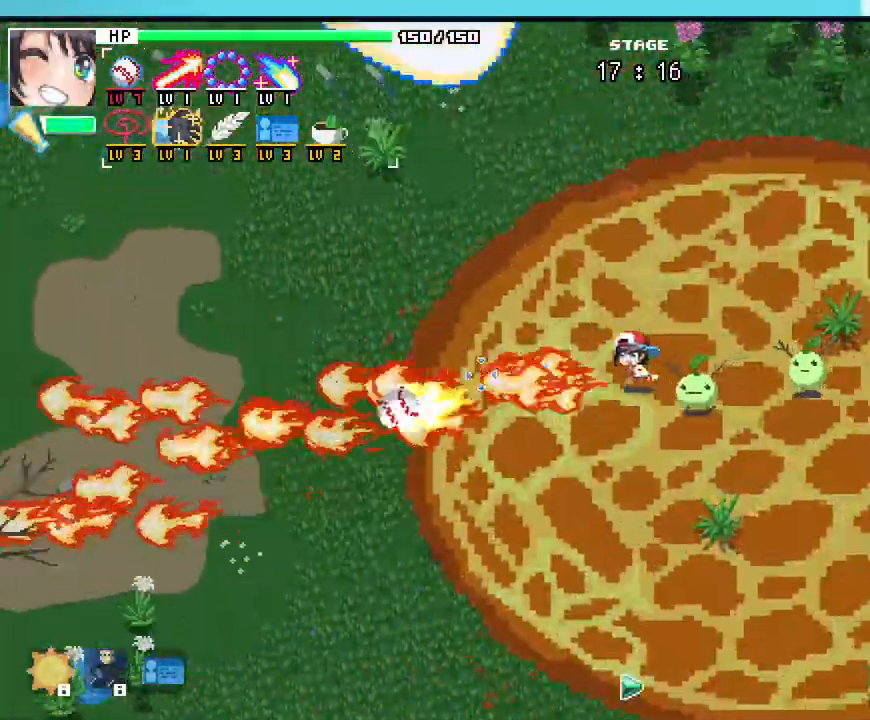
{"keys": ["a", "s"], "mouse": [], "events": [[183, "w", "up"], [483, "s", "down"]]}
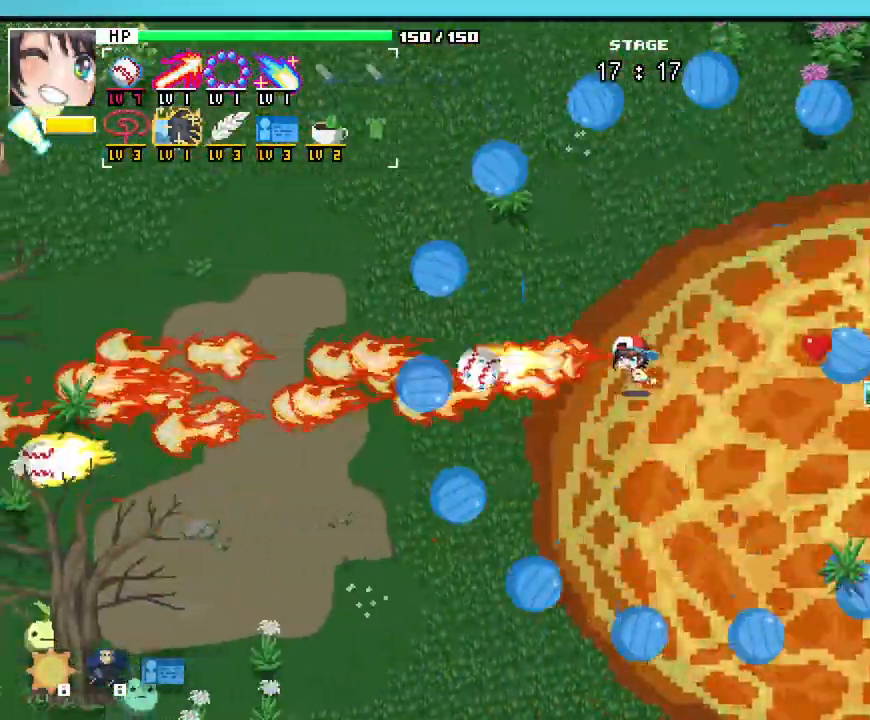
{"keys": ["a"], "mouse": []}
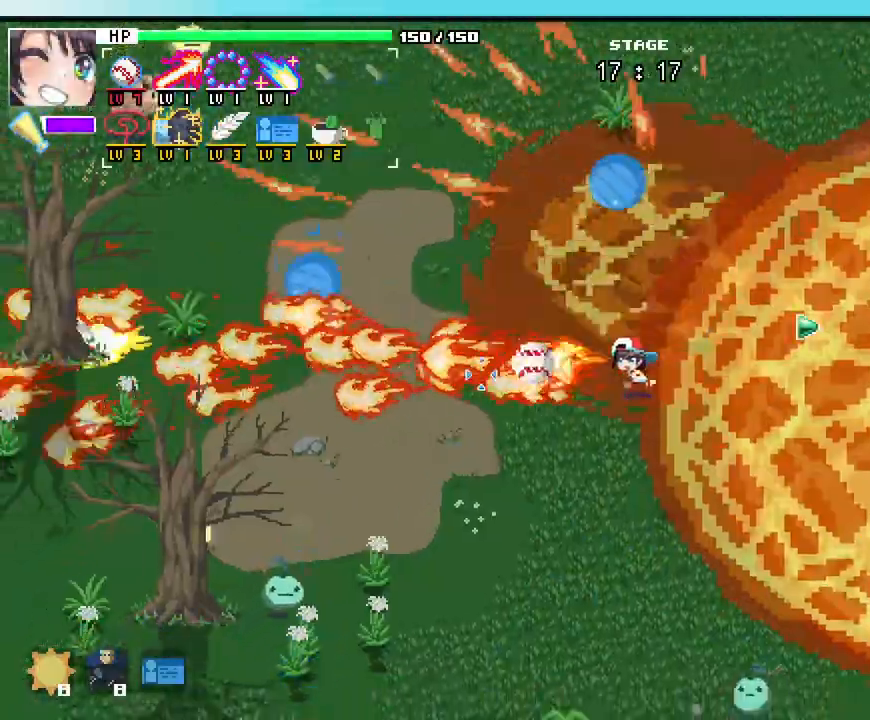
{"keys": ["a"], "mouse": []}
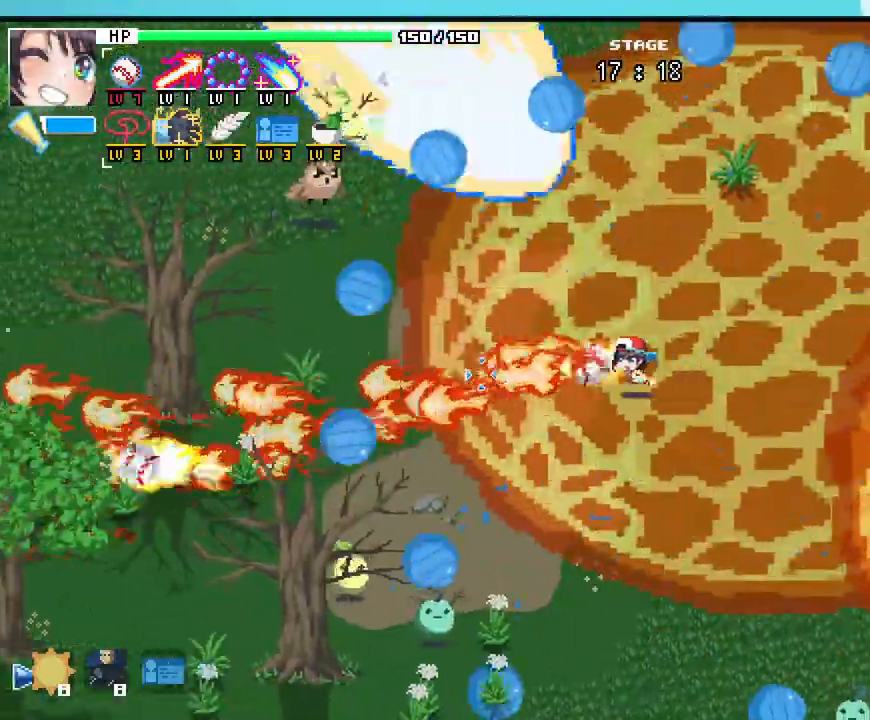
{"keys": ["d", "s"], "mouse": [], "events": [[133, "s", "down"], [283, "mouse_right", "down"], [350, "a", "up"], [400, "mouse_right", "up"], [467, "d", "down"]]}
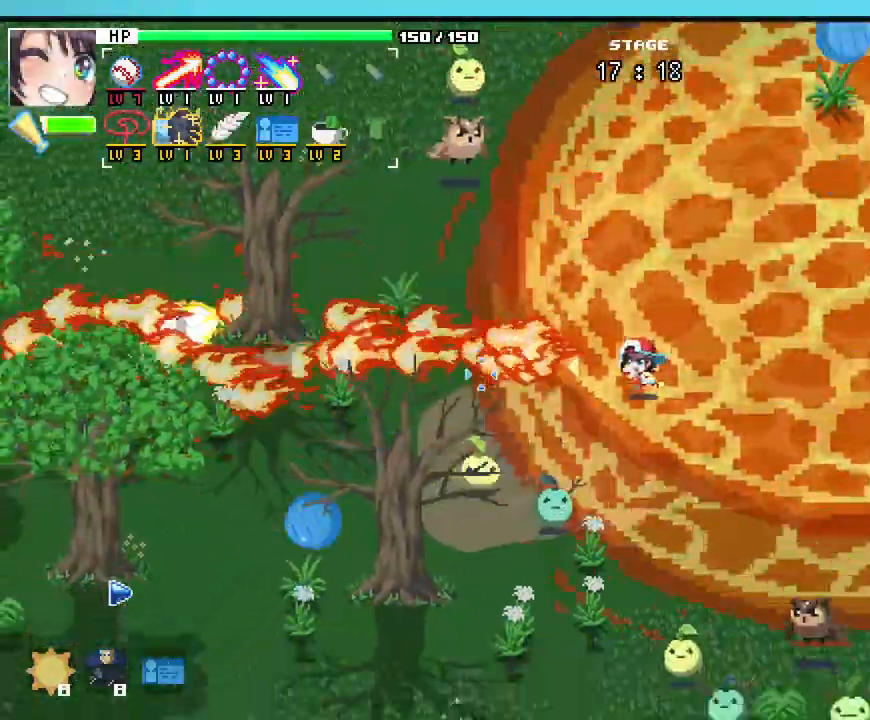
{"keys": ["w"], "mouse": [], "events": [[17, "s", "up"], [233, "w", "down"], [467, "d", "up"]]}
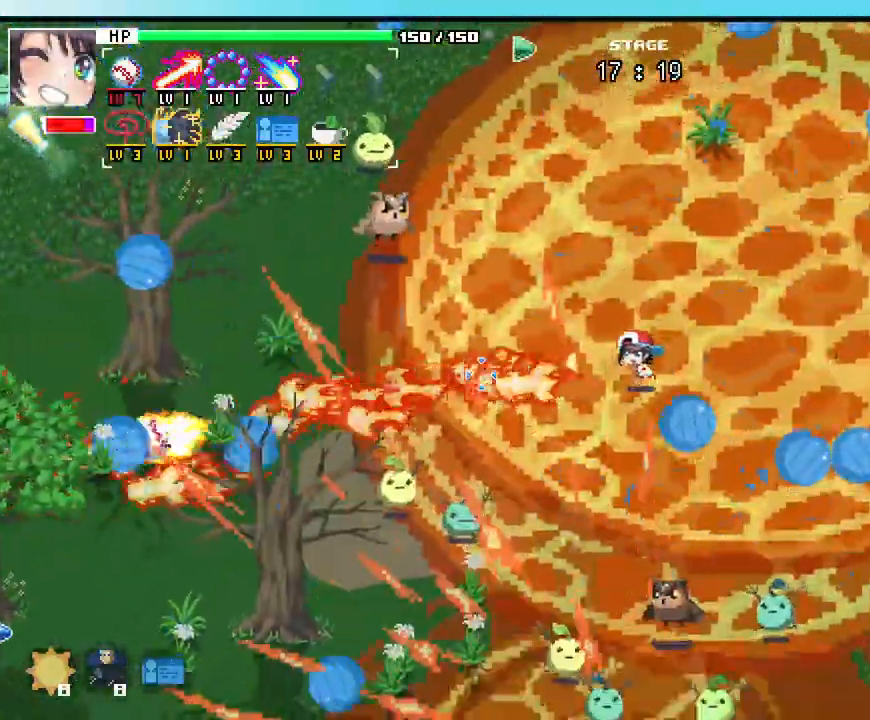
{"keys": ["a", "w"], "mouse": [], "events": [[350, "a", "down"]]}
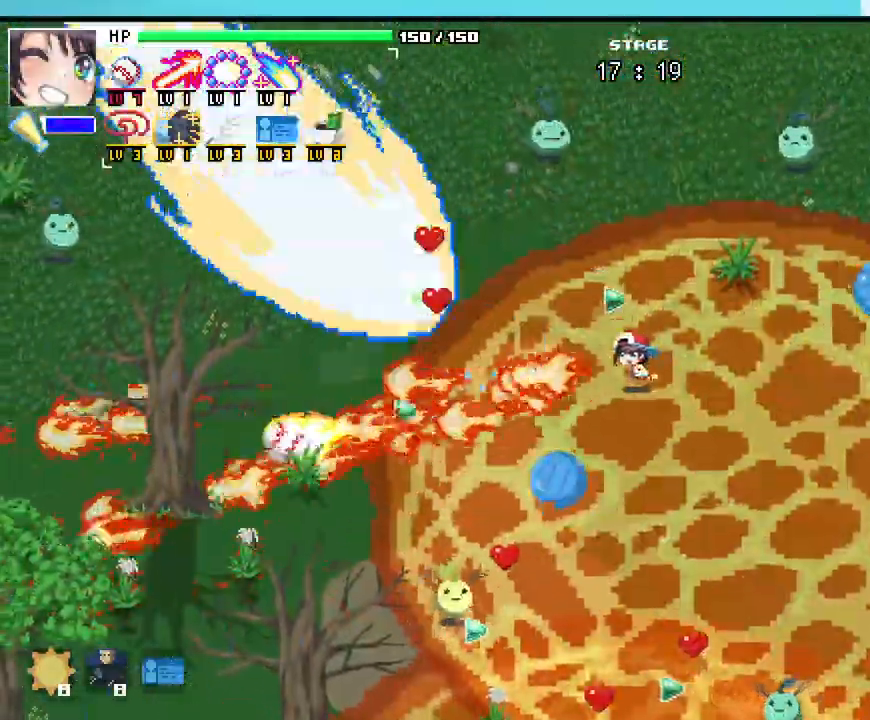
{"keys": ["w"], "mouse": [], "events": [[67, "a", "up"], [367, "a", "down"], [483, "a", "up"]]}
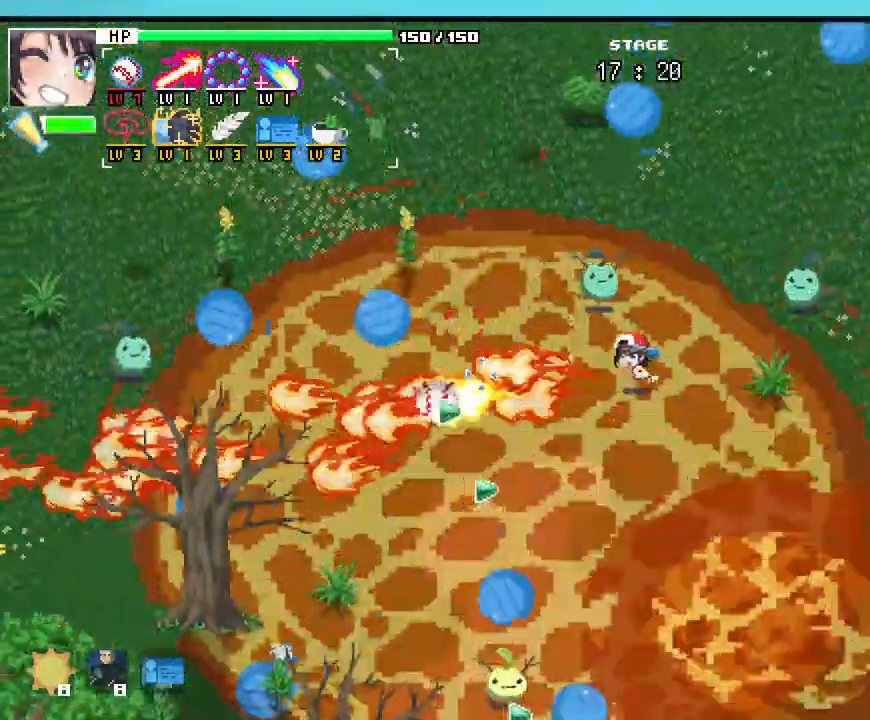
{"keys": ["w"], "mouse": ["left"], "events": [[33, "d", "down"], [183, "d", "up"], [300, "d", "down"], [467, "d", "up"], [467, "mouse_left", "down"]]}
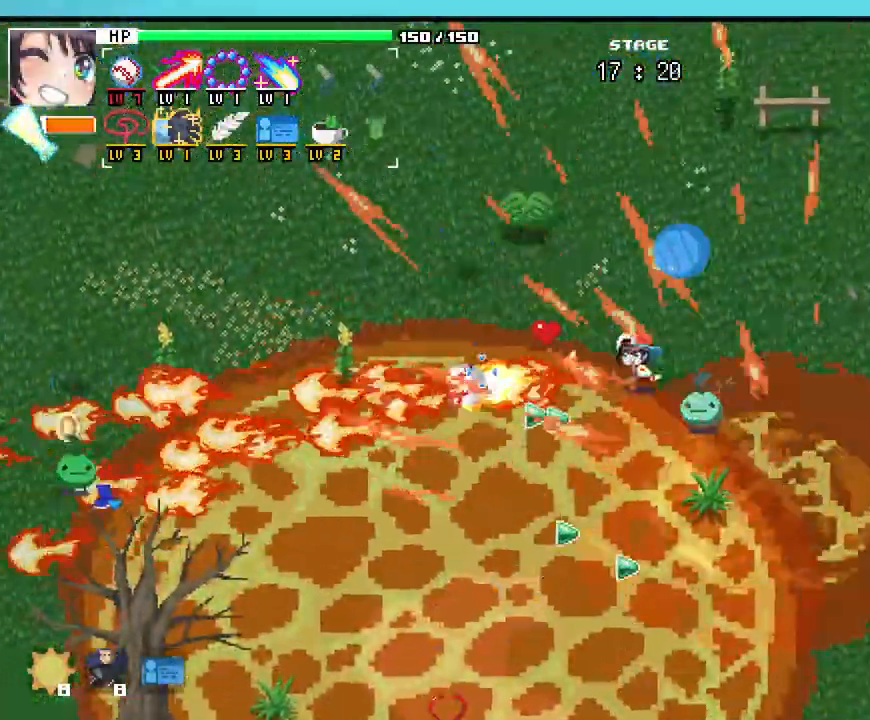
{"keys": ["a", "w"], "mouse": [], "events": [[33, "mouse_left", "up"], [117, "mouse_mb5", "down"], [183, "mouse_mb5", "up"], [300, "a", "down"]]}
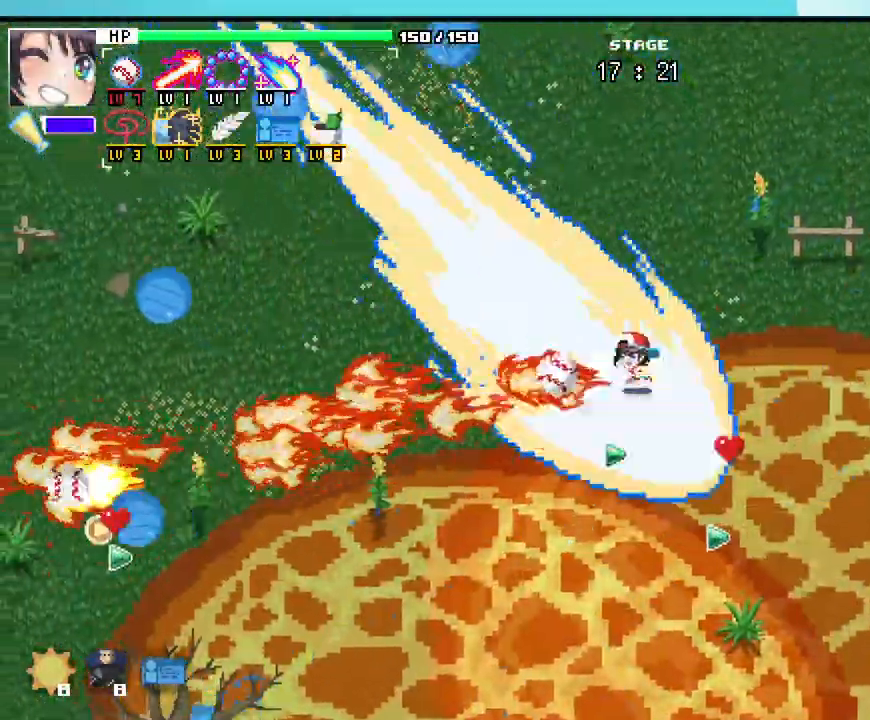
{"keys": ["a"], "mouse": [], "events": [[317, "w", "up"]]}
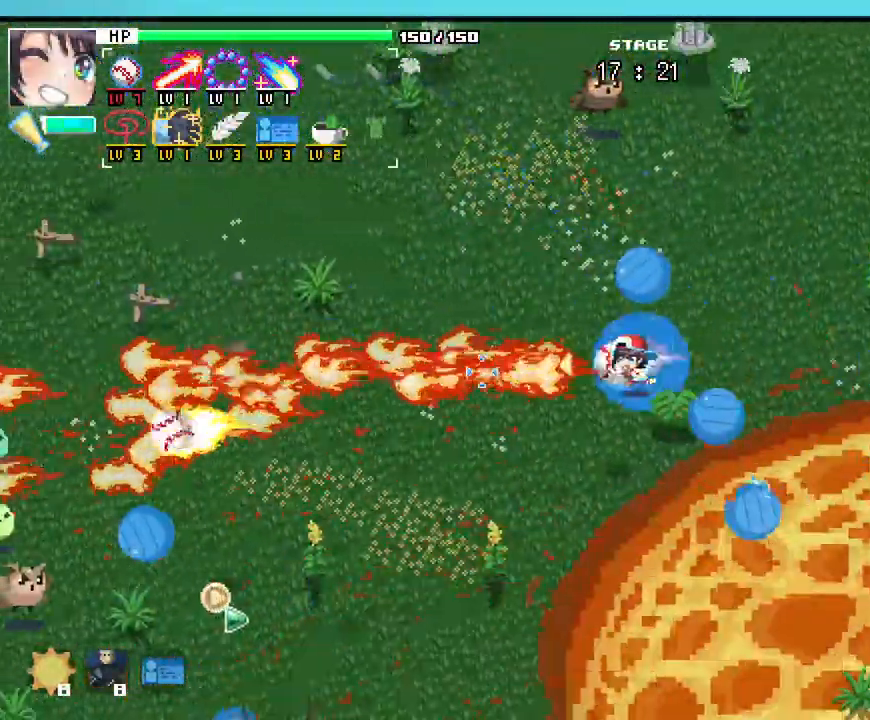
{"keys": ["a", "s"], "mouse": [], "events": [[67, "s", "down"]]}
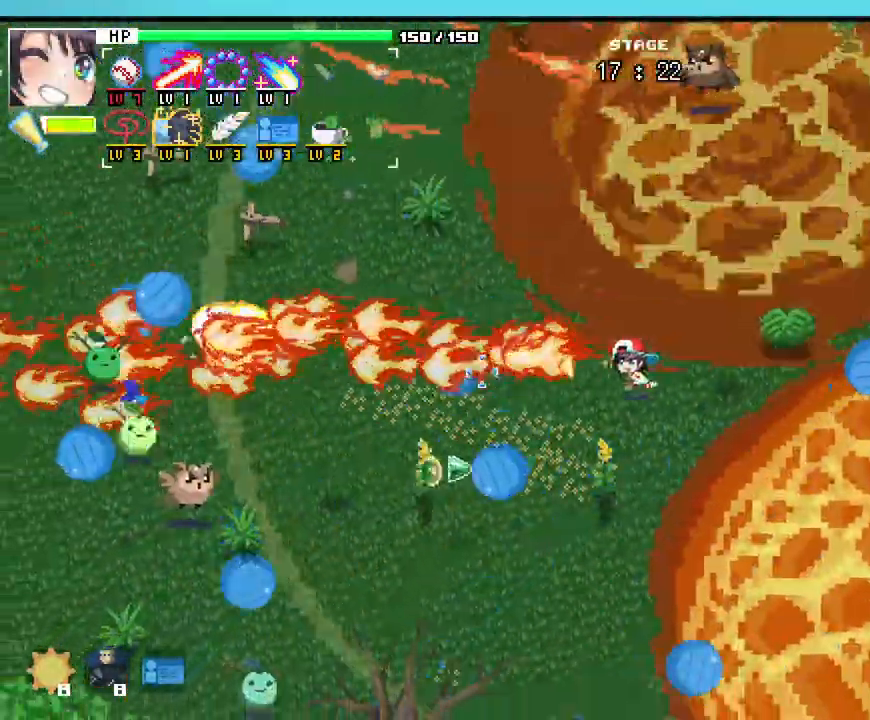
{"keys": ["a", "s"], "mouse": [], "events": []}
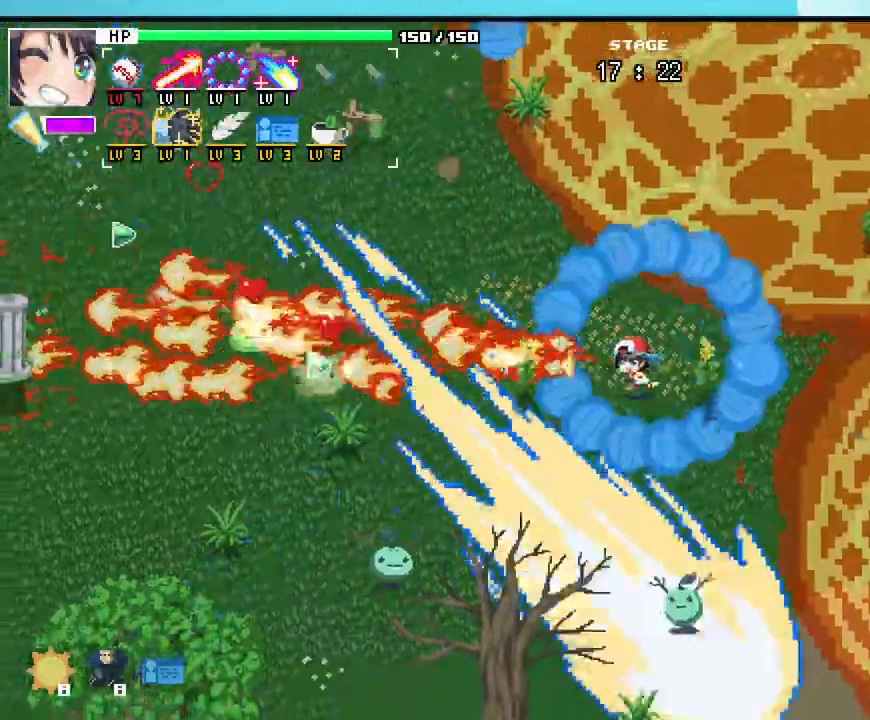
{"keys": ["s"], "mouse": [], "events": [[33, "a", "up"]]}
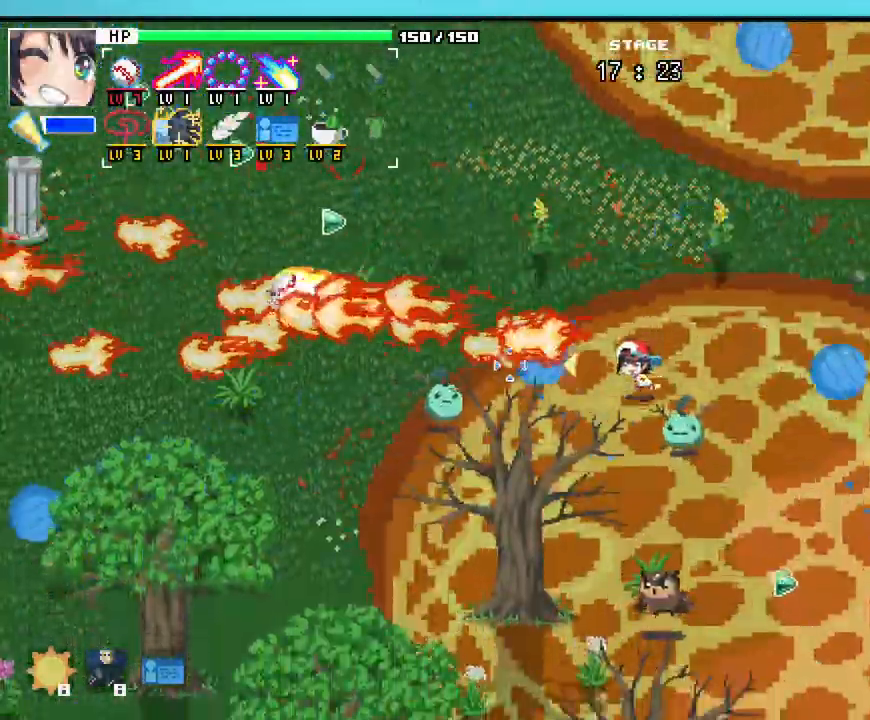
{"keys": ["d"], "mouse": [], "events": [[17, "d", "down"], [100, "s", "up"], [350, "w", "down"], [483, "w", "up"]]}
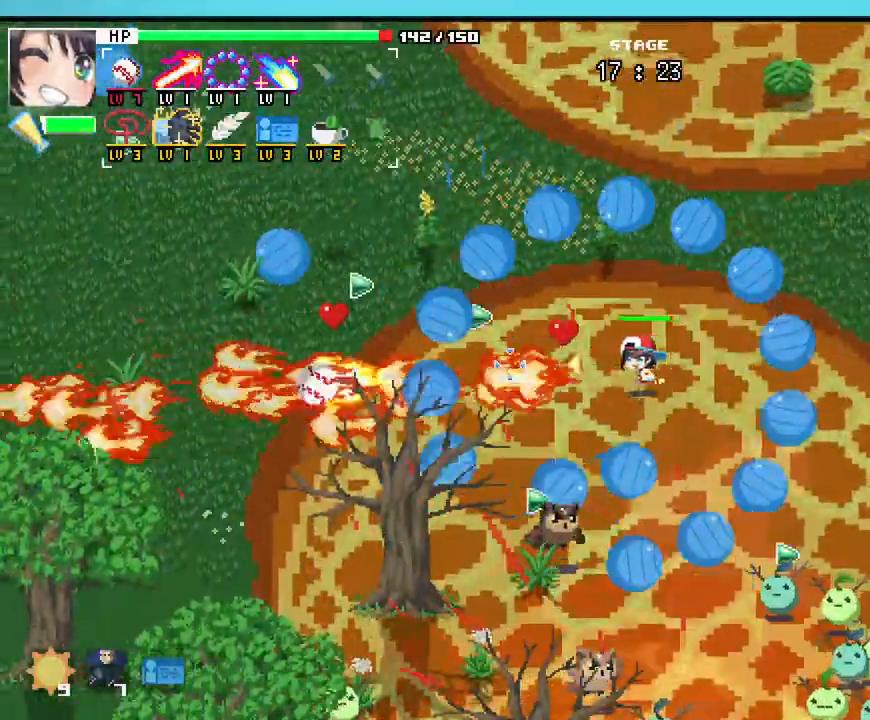
{"keys": ["d"], "mouse": [], "events": []}
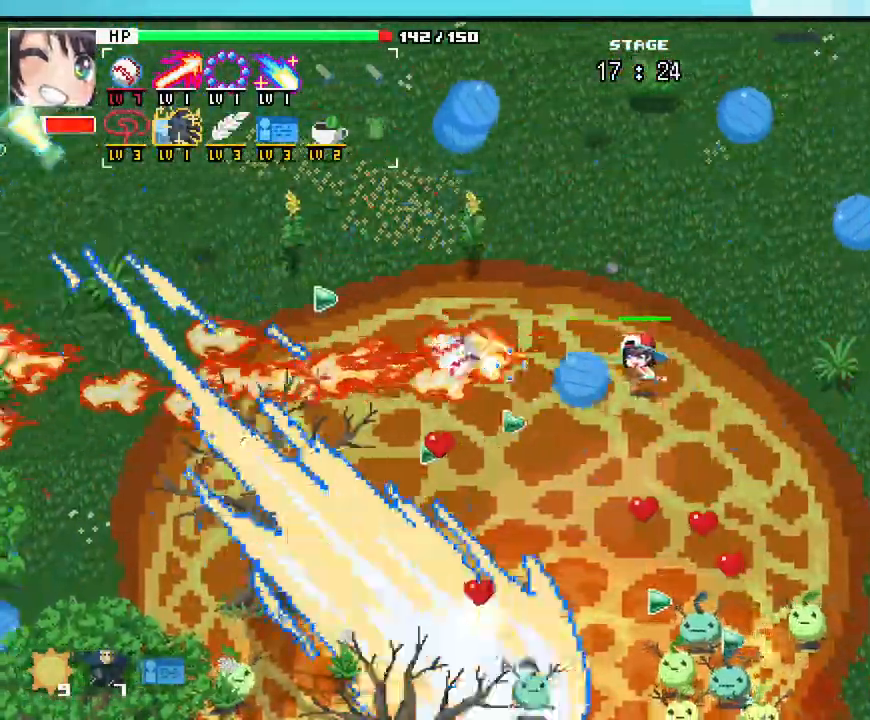
{"keys": ["d"], "mouse": []}
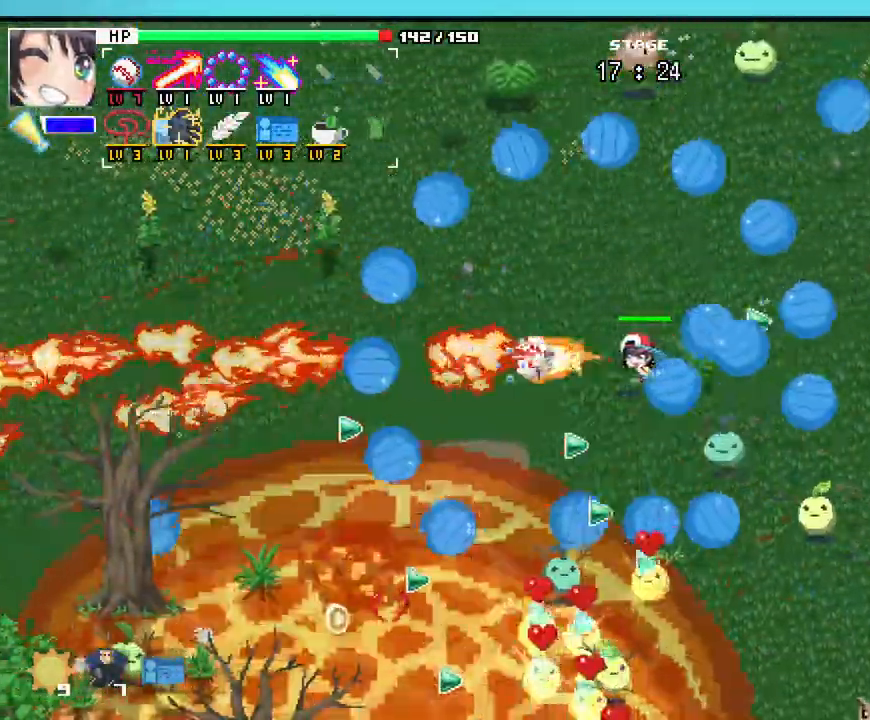
{"keys": ["d"], "mouse": []}
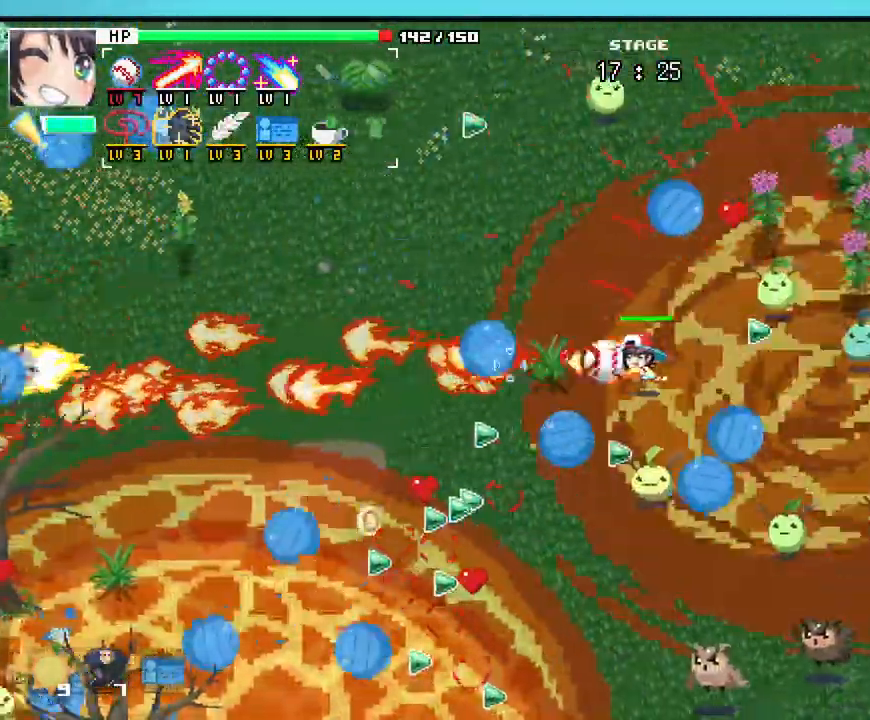
{"keys": ["d", "s"], "mouse": [], "events": [[150, "s", "down"]]}